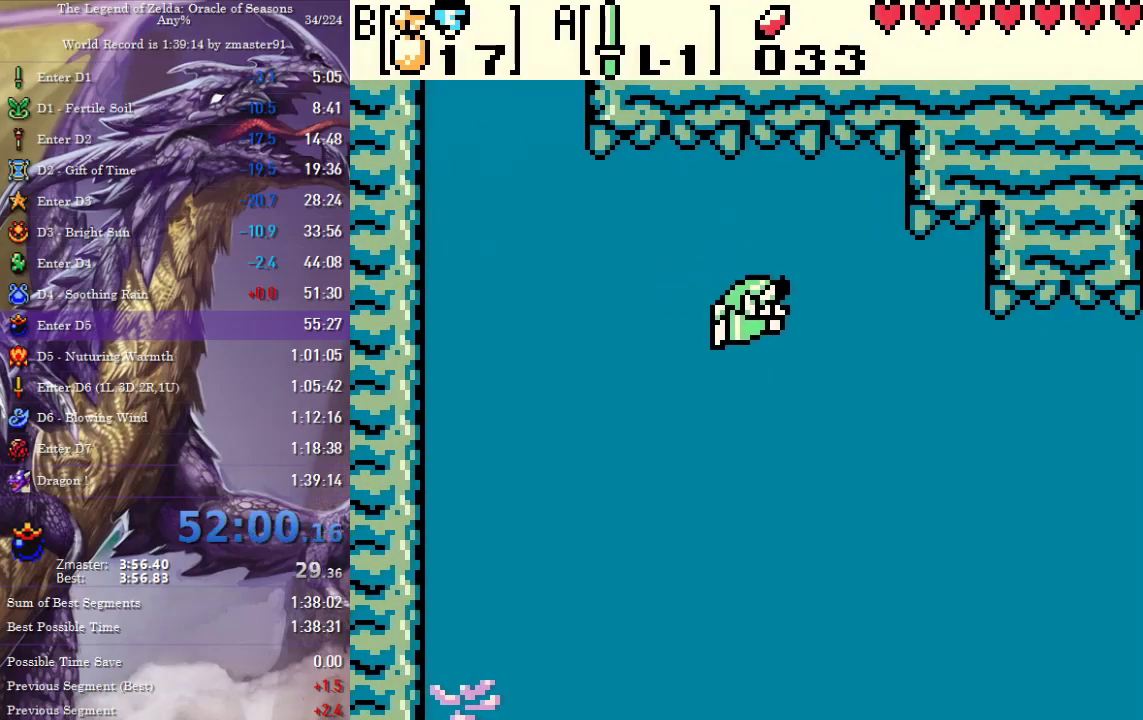
Gameplay with a controller (PlayStation layout); each line is a JSON object with the inputs held at the frame after it. "events" lists button and stick changes between this image and that frame as [ms after this image, input, new state], when the widget could be followed in between. Not read: L2 L3 R2 R3 other_buttons.
{"buttons": ["DPAD_RIGHT"], "events": [[50, "CIRCLE", "up"], [50, "CROSS", "up"], [50, "SQUARE", "up"], [50, "TRIANGLE", "up"], [183, "CIRCLE", "down"], [183, "CROSS", "down"], [183, "SQUARE", "down"], [183, "TRIANGLE", "down"], [217, "DPAD_DOWN", "up"], [483, "CIRCLE", "up"], [483, "CROSS", "up"], [483, "SQUARE", "up"], [483, "TRIANGLE", "up"]]}
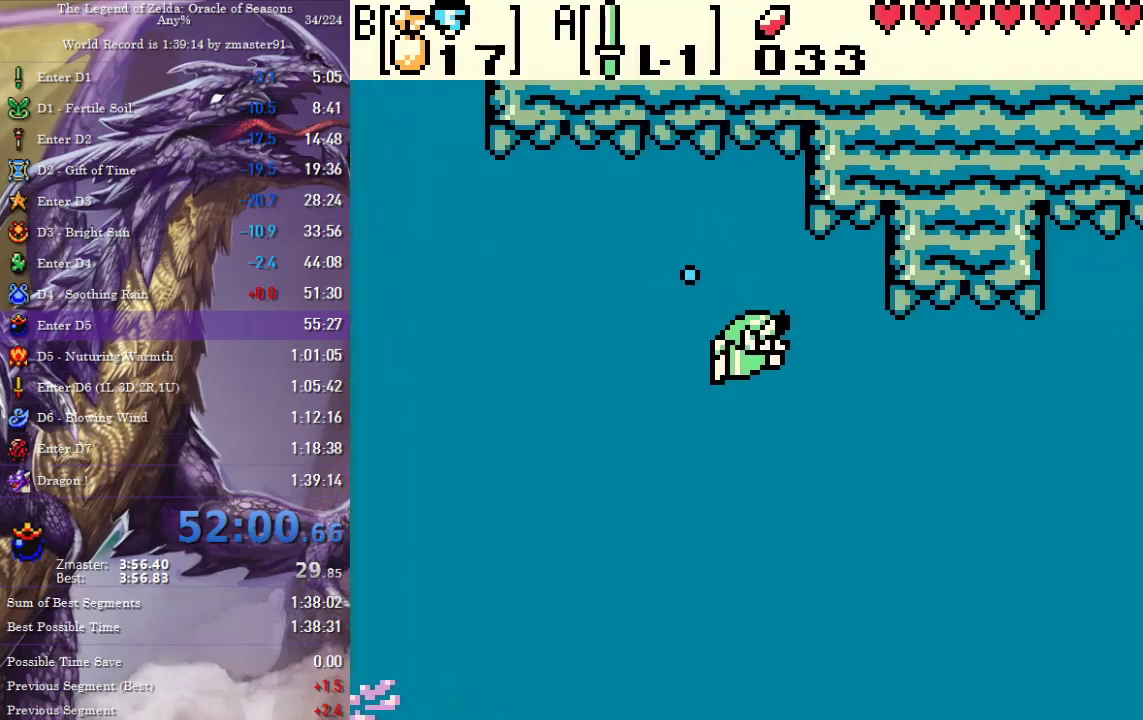
{"buttons": ["DPAD_RIGHT"], "events": [[150, "CIRCLE", "down"], [150, "CROSS", "down"], [150, "SQUARE", "down"], [150, "TRIANGLE", "down"], [467, "CIRCLE", "up"], [467, "CROSS", "up"], [467, "SQUARE", "up"], [467, "TRIANGLE", "up"]]}
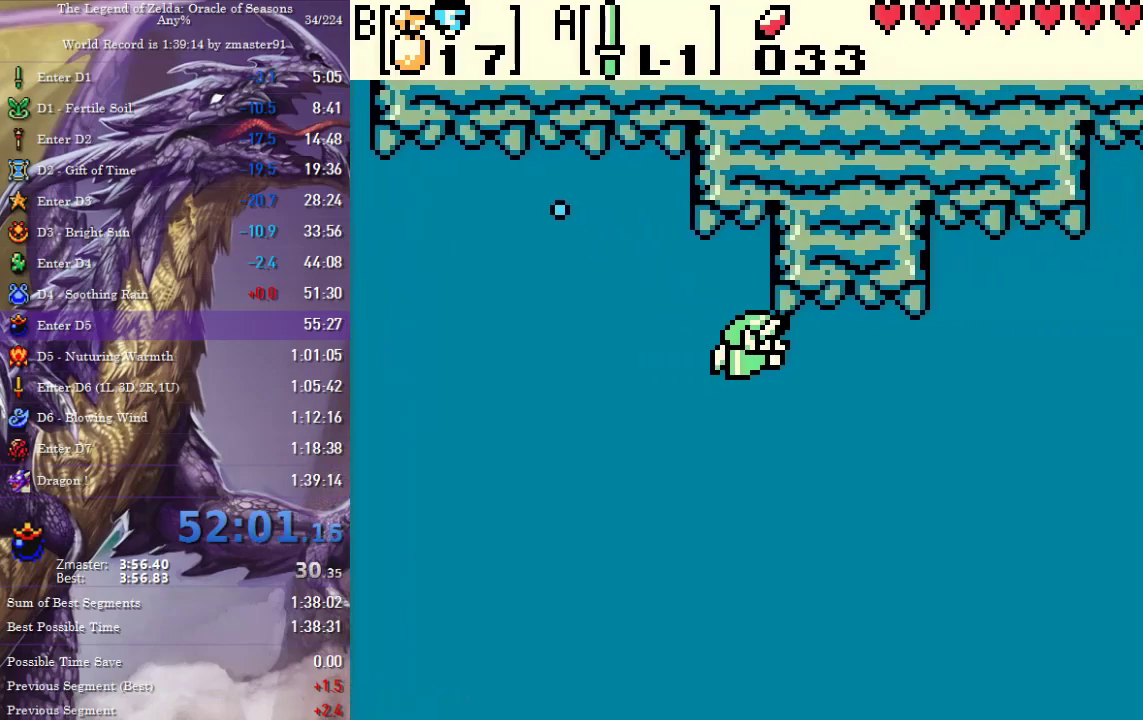
{"buttons": ["DPAD_RIGHT"], "events": [[83, "CIRCLE", "down"], [83, "CROSS", "down"], [83, "SQUARE", "down"], [83, "TRIANGLE", "down"], [433, "CIRCLE", "up"], [433, "CROSS", "up"], [433, "SQUARE", "up"], [433, "TRIANGLE", "up"]]}
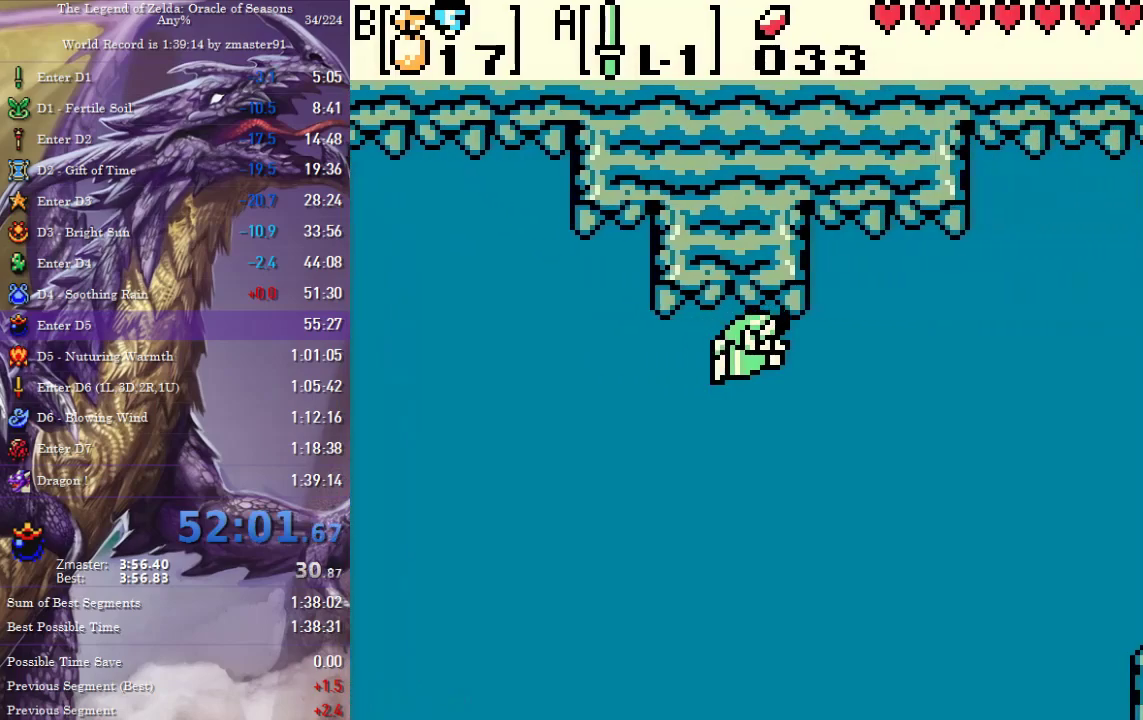
{"buttons": ["DPAD_RIGHT"], "events": [[50, "CIRCLE", "down"], [50, "CROSS", "down"], [50, "SQUARE", "down"], [50, "TRIANGLE", "down"], [400, "CIRCLE", "up"], [400, "CROSS", "up"], [400, "SQUARE", "up"], [400, "TRIANGLE", "up"]]}
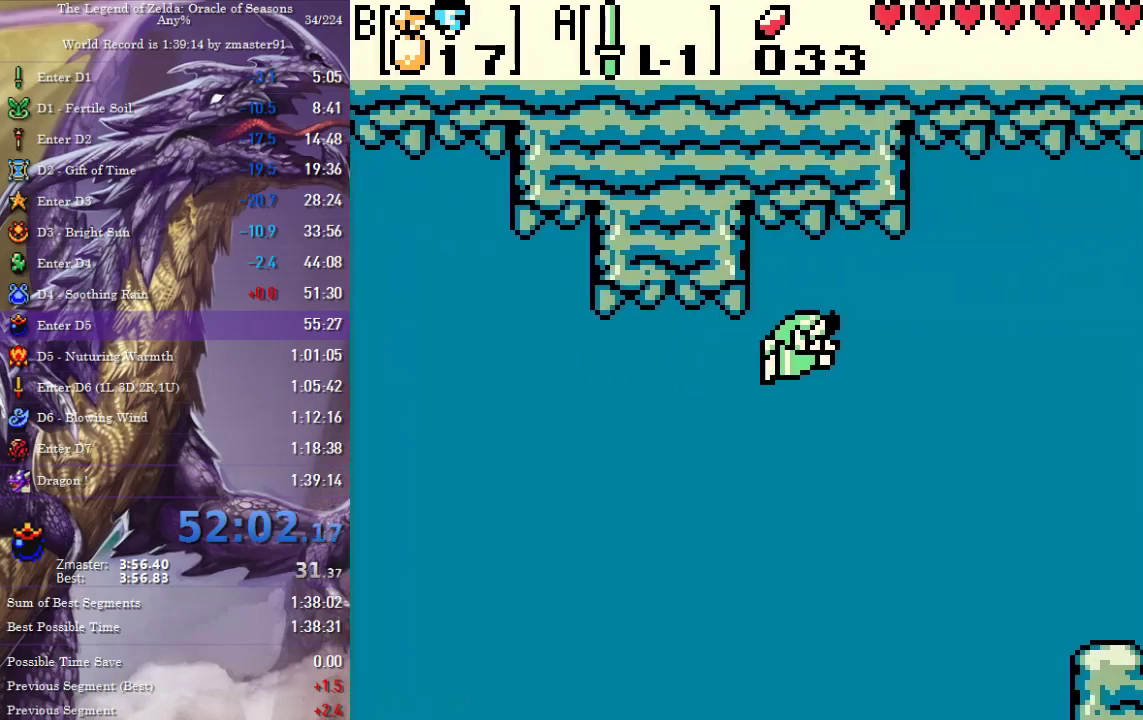
{"buttons": ["CROSS", "CIRCLE", "SQUARE", "TRIANGLE", "DPAD_RIGHT"], "events": [[17, "CIRCLE", "down"], [17, "CROSS", "down"], [17, "SQUARE", "down"], [17, "TRIANGLE", "down"], [367, "CIRCLE", "up"], [367, "CROSS", "up"], [367, "SQUARE", "up"], [367, "TRIANGLE", "up"], [467, "CIRCLE", "down"], [467, "CROSS", "down"], [467, "SQUARE", "down"], [467, "TRIANGLE", "down"]]}
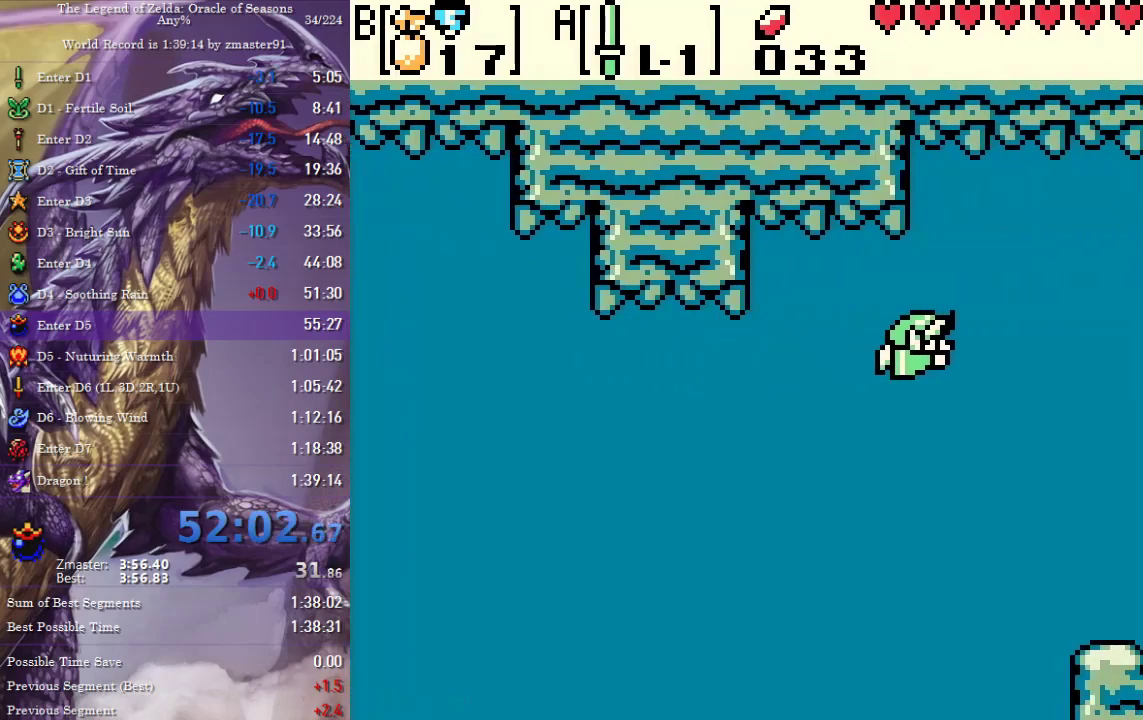
{"buttons": ["CROSS", "CIRCLE", "SQUARE", "TRIANGLE", "DPAD_DOWN", "DPAD_RIGHT"], "events": [[267, "DPAD_DOWN", "down"], [333, "CIRCLE", "up"], [333, "CROSS", "up"], [333, "SQUARE", "up"], [333, "TRIANGLE", "up"], [417, "CIRCLE", "down"], [417, "CROSS", "down"], [417, "SQUARE", "down"], [417, "TRIANGLE", "down"]]}
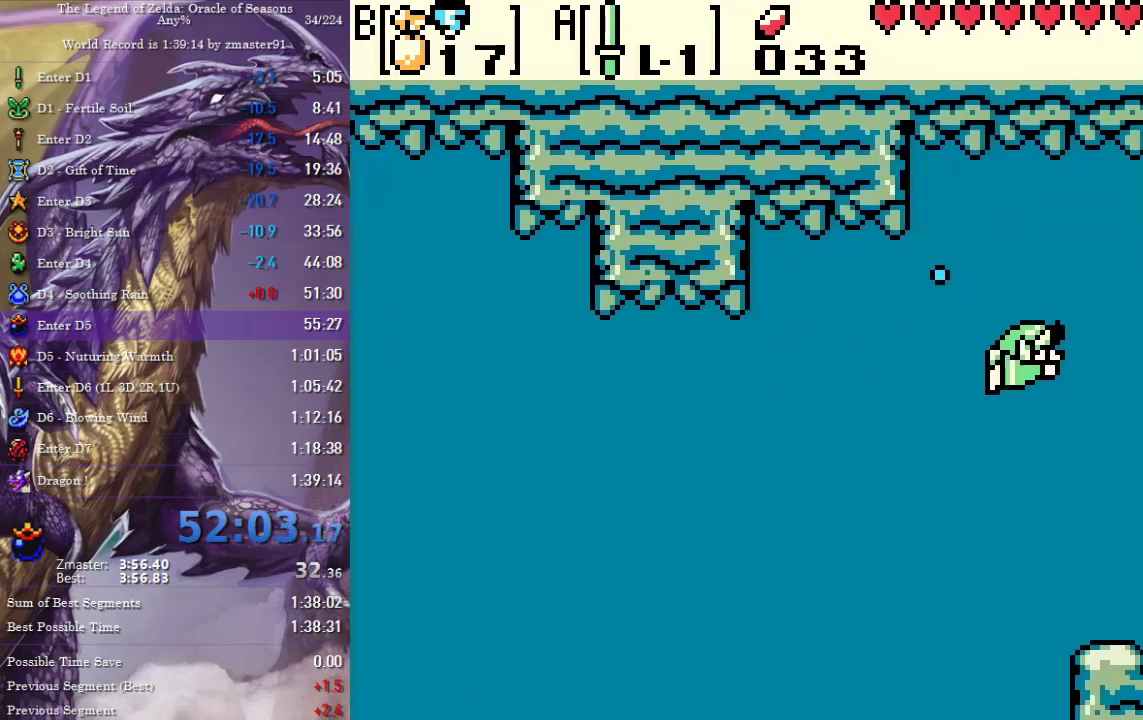
{"buttons": ["CROSS", "CIRCLE", "SQUARE", "TRIANGLE", "DPAD_DOWN", "DPAD_RIGHT"], "events": [[33, "DPAD_DOWN", "up"], [283, "CIRCLE", "up"], [283, "CROSS", "up"], [283, "SQUARE", "up"], [283, "TRIANGLE", "up"], [317, "DPAD_DOWN", "down"], [367, "CIRCLE", "down"], [367, "CROSS", "down"], [367, "SQUARE", "down"], [367, "TRIANGLE", "down"]]}